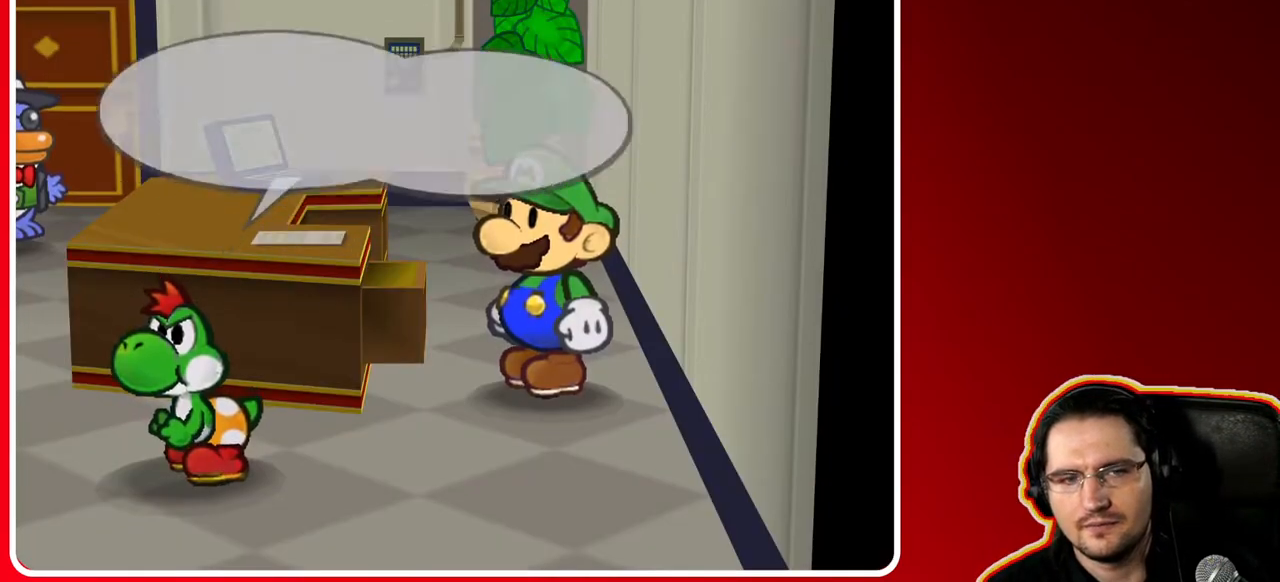
Gameplay with a controller (Nintendo layout); each line is a JSON object with the inputs held at the frame after it. "events" lists button and stick changes between this image and that frame as [ms after this image, input, new state], when the widget could be followed in between. Not read: L3 R3.
{"buttons": [], "left_stick": "center", "right_stick": "center", "events": []}
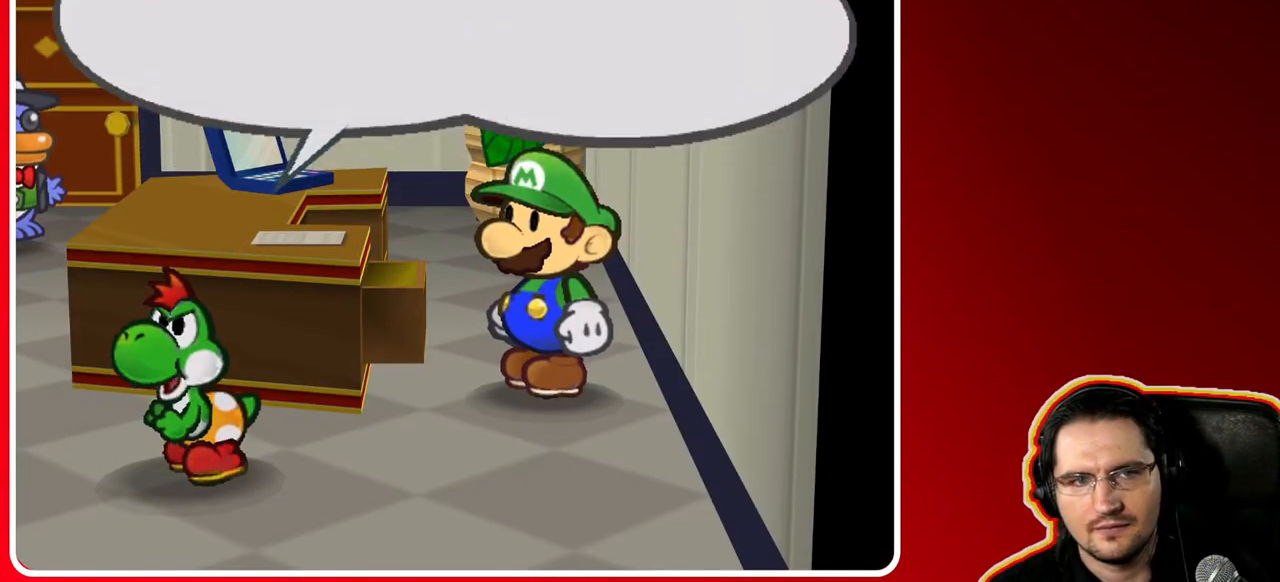
{"buttons": [], "left_stick": "center", "right_stick": "center", "events": []}
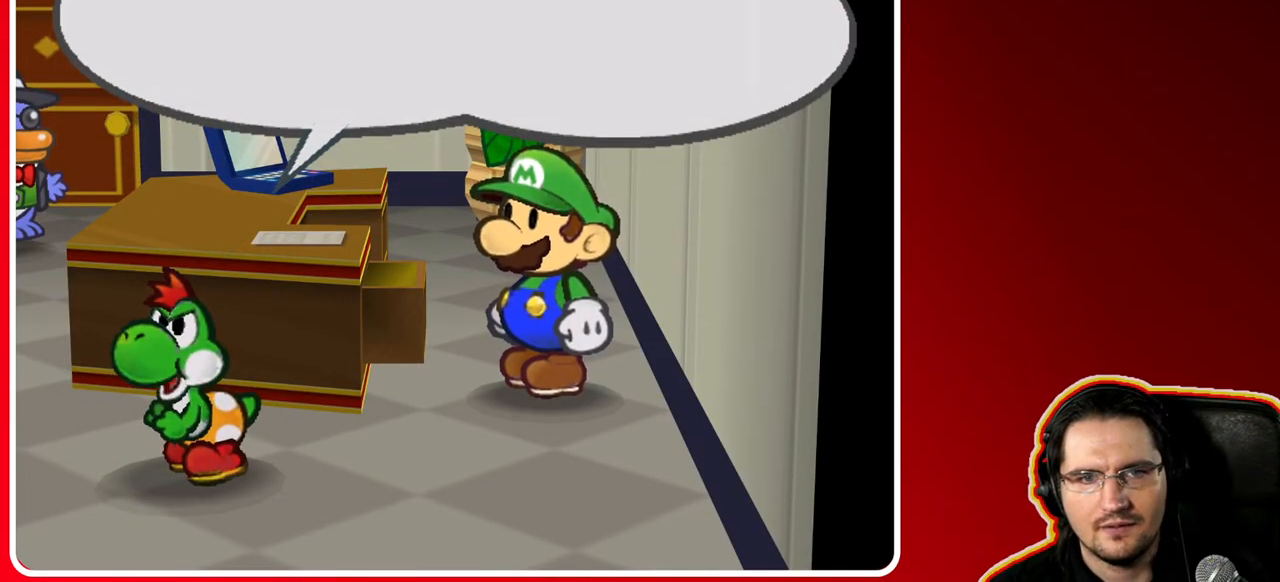
{"buttons": [], "left_stick": "center", "right_stick": "center", "events": []}
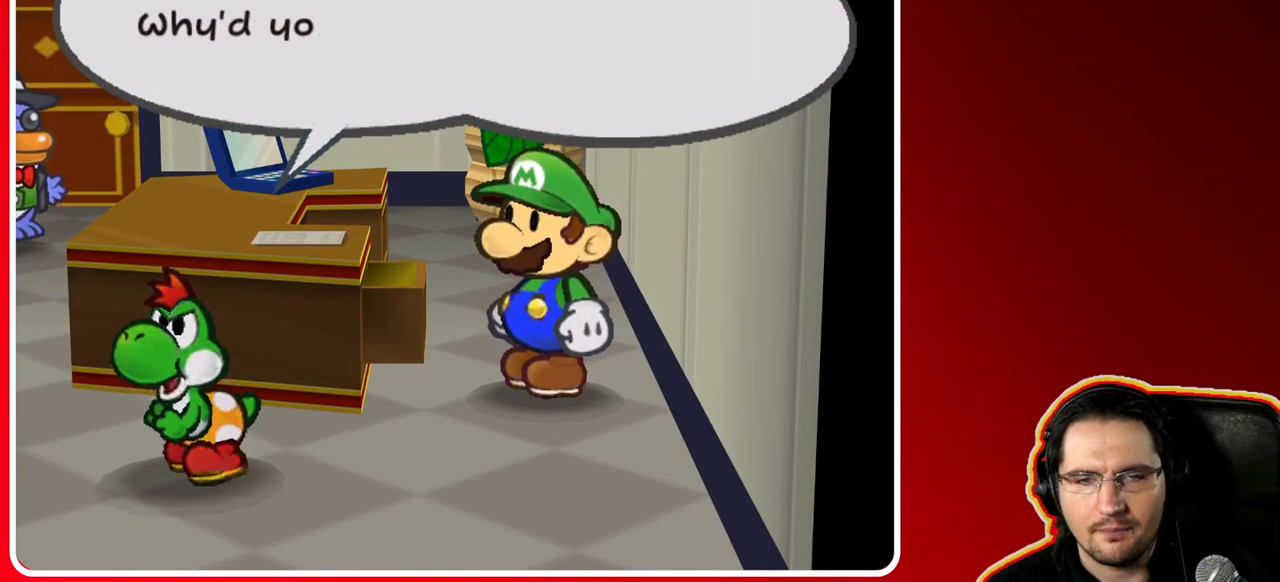
{"buttons": [], "left_stick": "center", "right_stick": "center", "events": []}
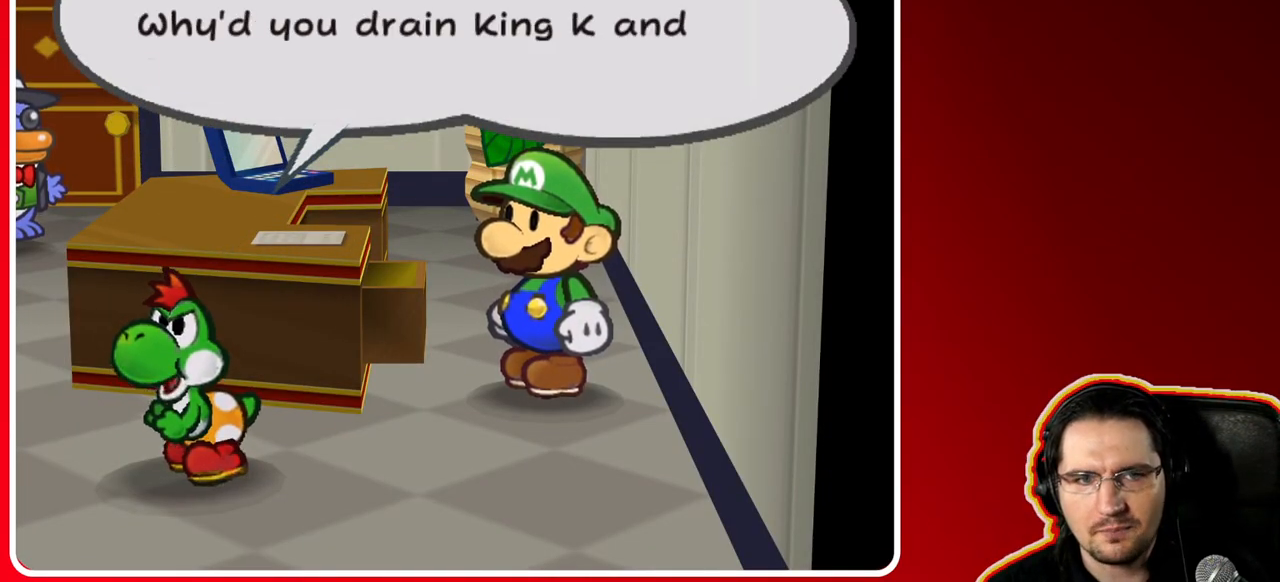
{"buttons": [], "left_stick": "center", "right_stick": "center", "events": []}
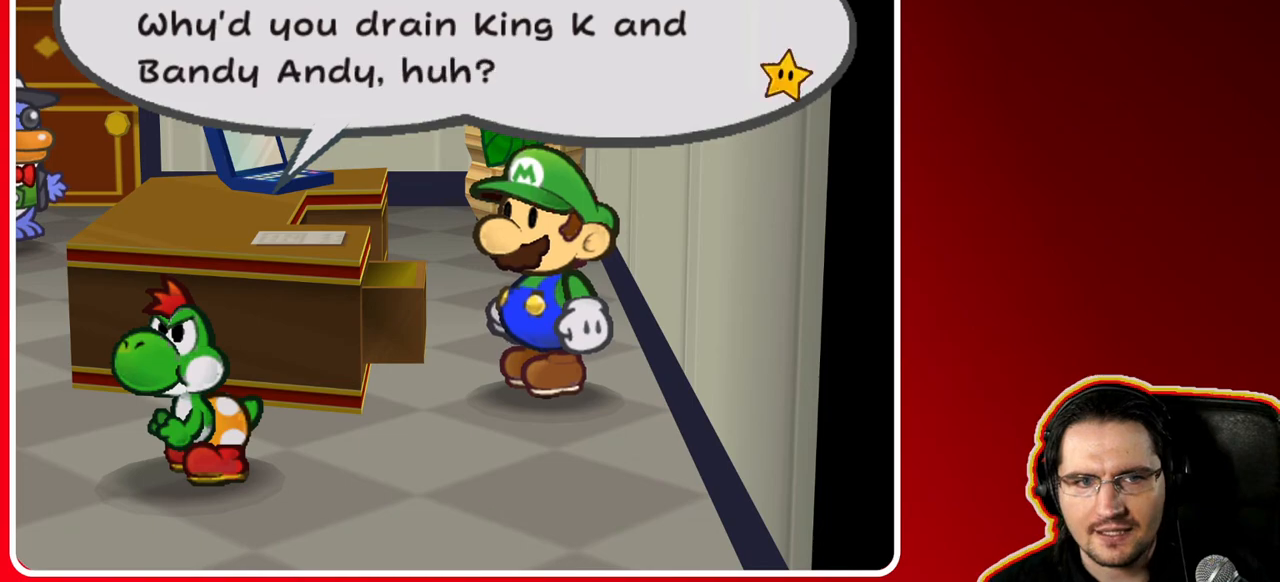
{"buttons": [], "left_stick": "center", "right_stick": "center", "events": []}
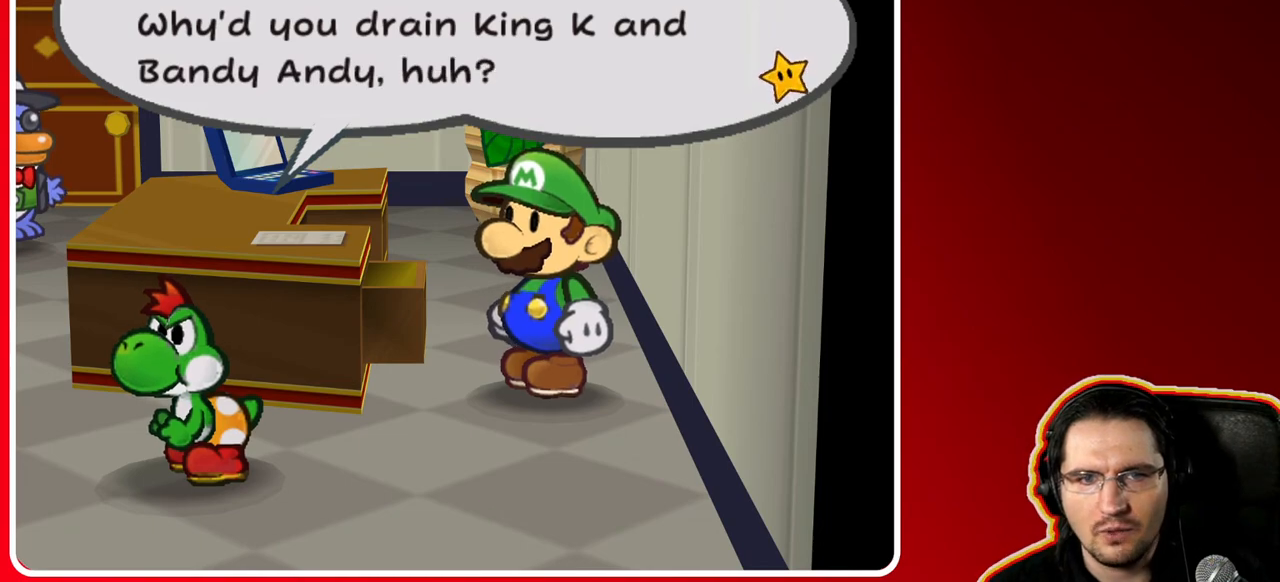
{"buttons": [], "left_stick": "center", "right_stick": "center", "events": []}
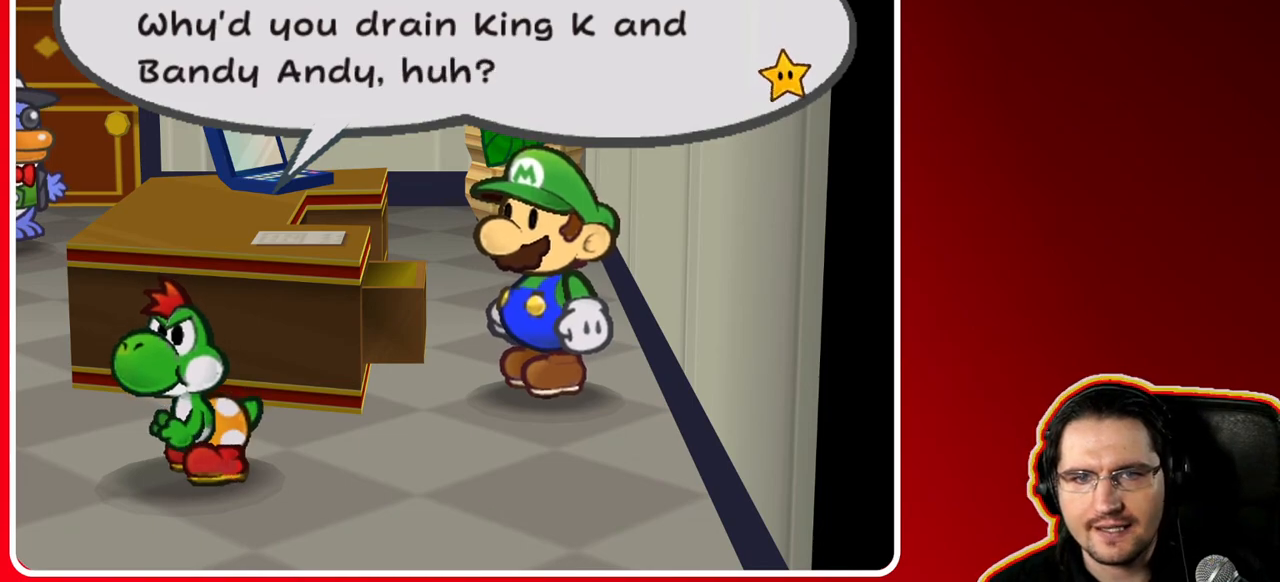
{"buttons": [], "left_stick": "center", "right_stick": "center", "events": []}
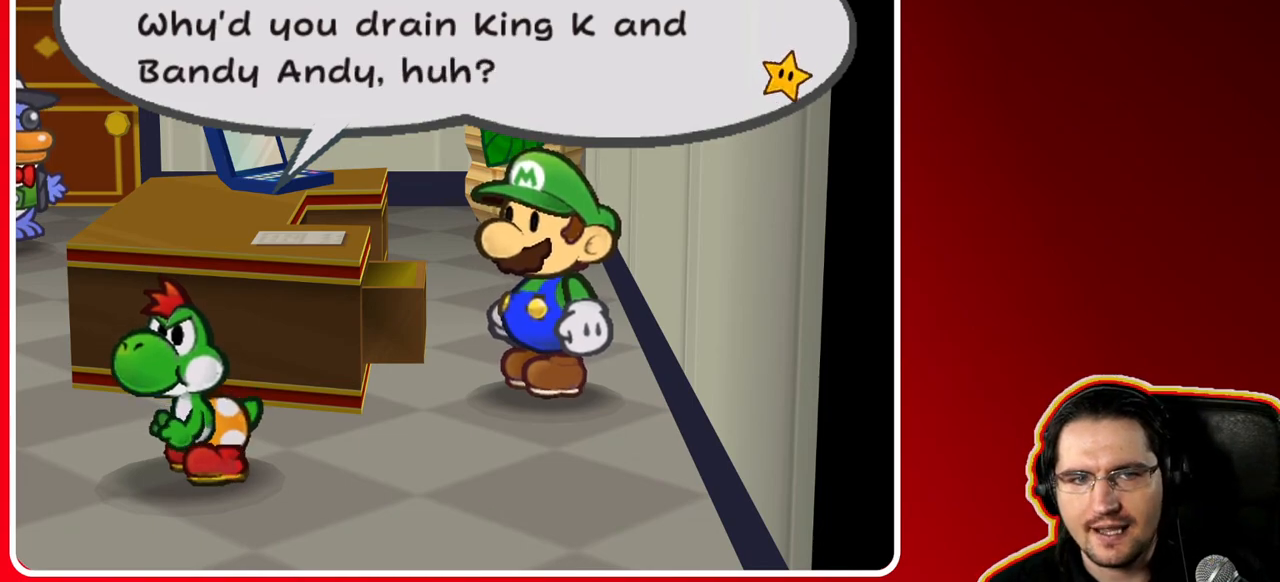
{"buttons": [], "left_stick": "center", "right_stick": "center", "events": []}
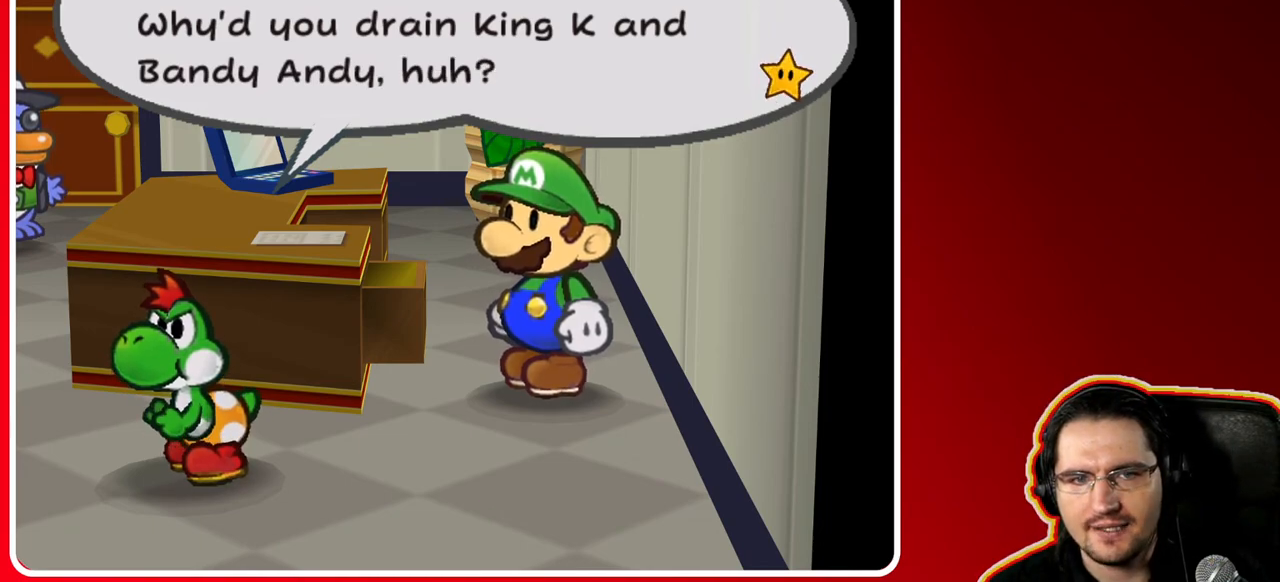
{"buttons": ["A"], "left_stick": "center", "right_stick": "center", "events": [[333, "A", "down"]]}
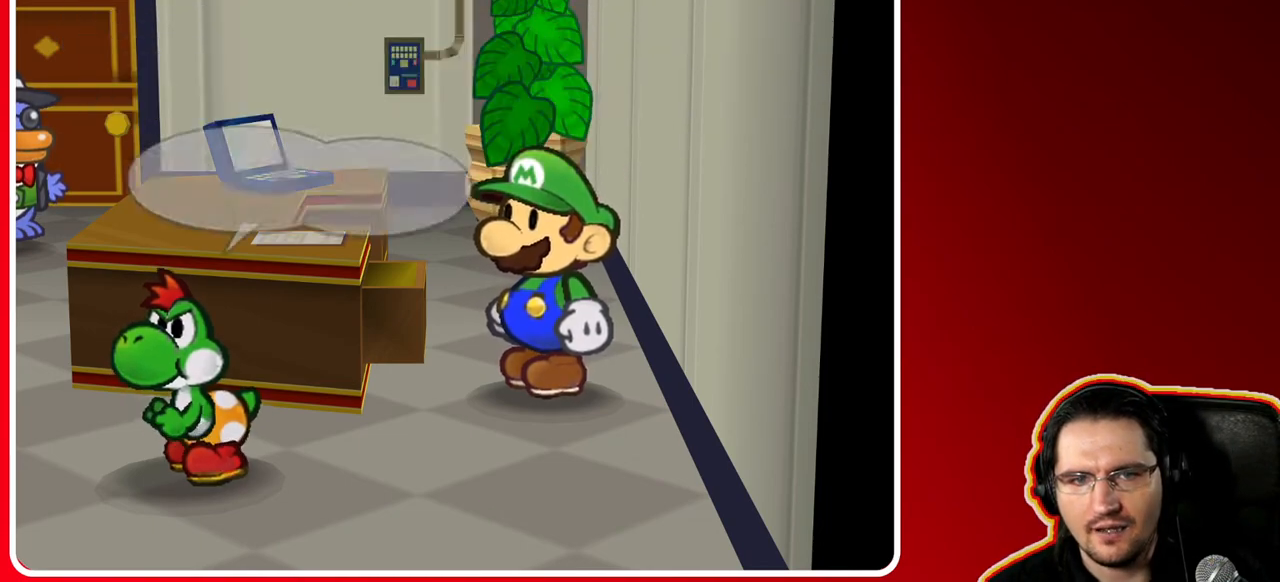
{"buttons": [], "left_stick": "center", "right_stick": "center", "events": [[50, "A", "up"]]}
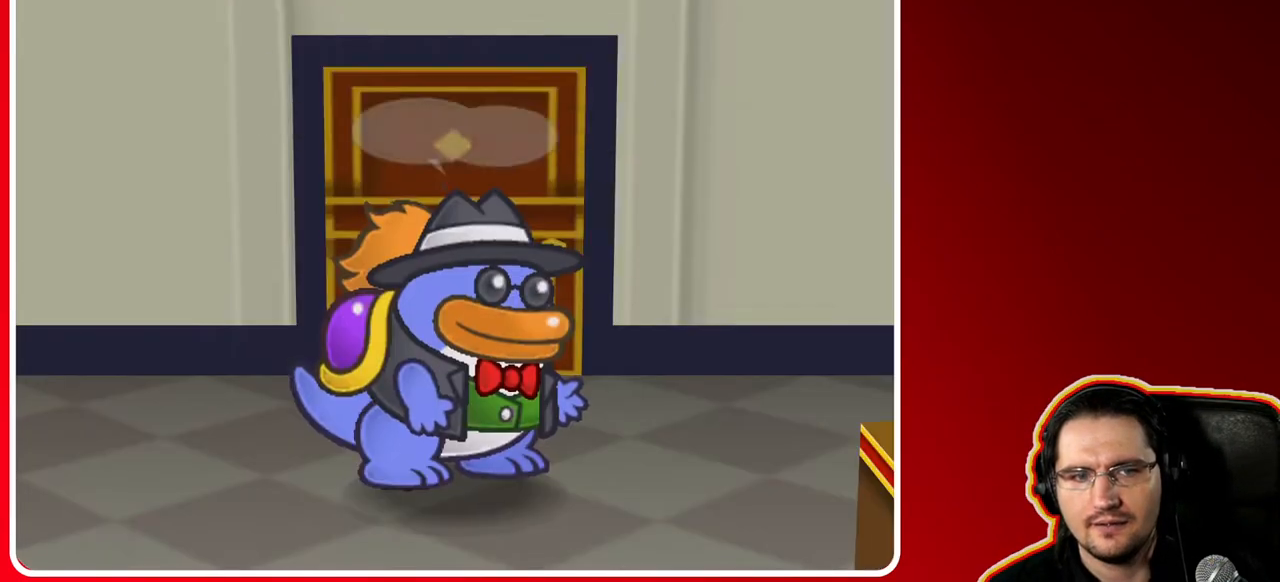
{"buttons": [], "left_stick": "center", "right_stick": "center", "events": []}
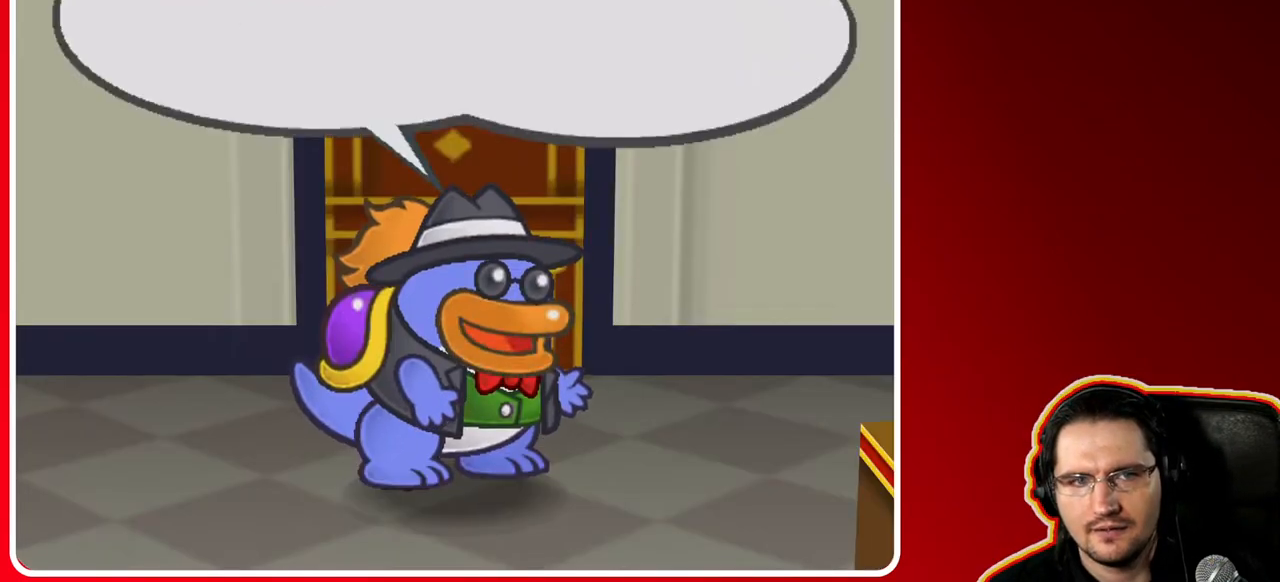
{"buttons": [], "left_stick": "center", "right_stick": "center", "events": []}
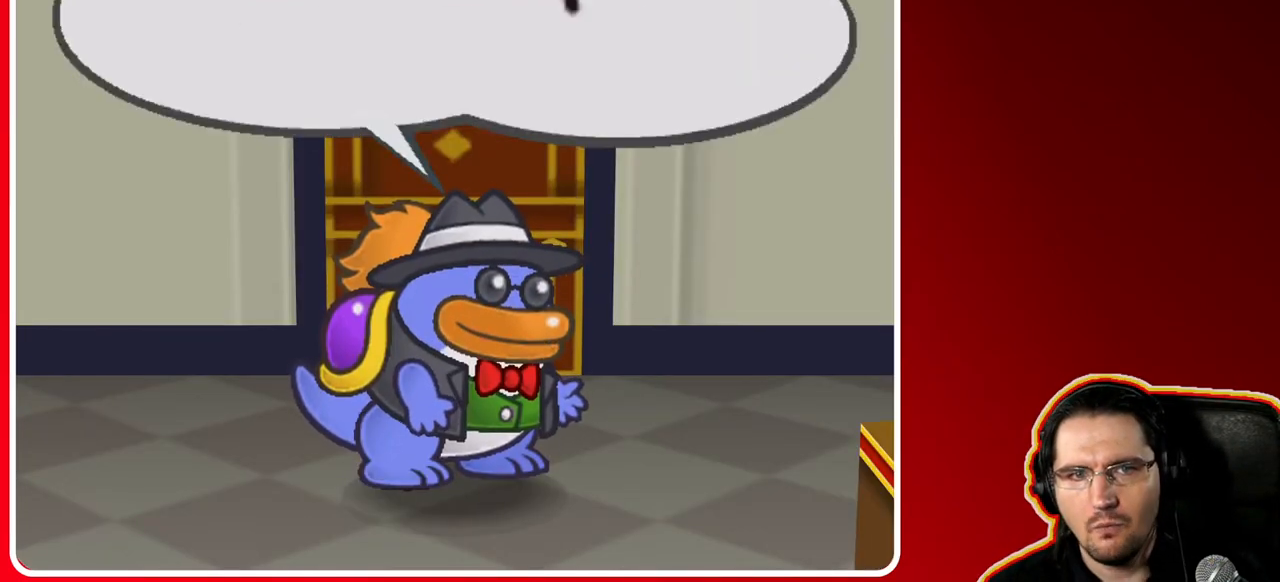
{"buttons": [], "left_stick": "center", "right_stick": "center", "events": []}
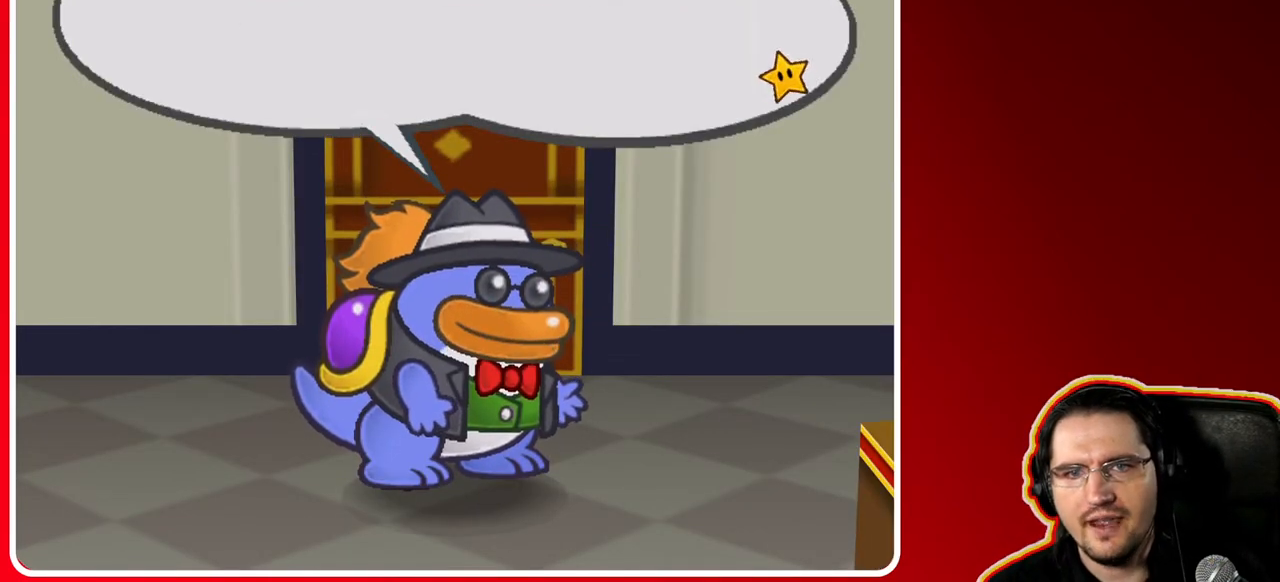
{"buttons": ["A"], "left_stick": "center", "right_stick": "center", "events": [[400, "A", "down"]]}
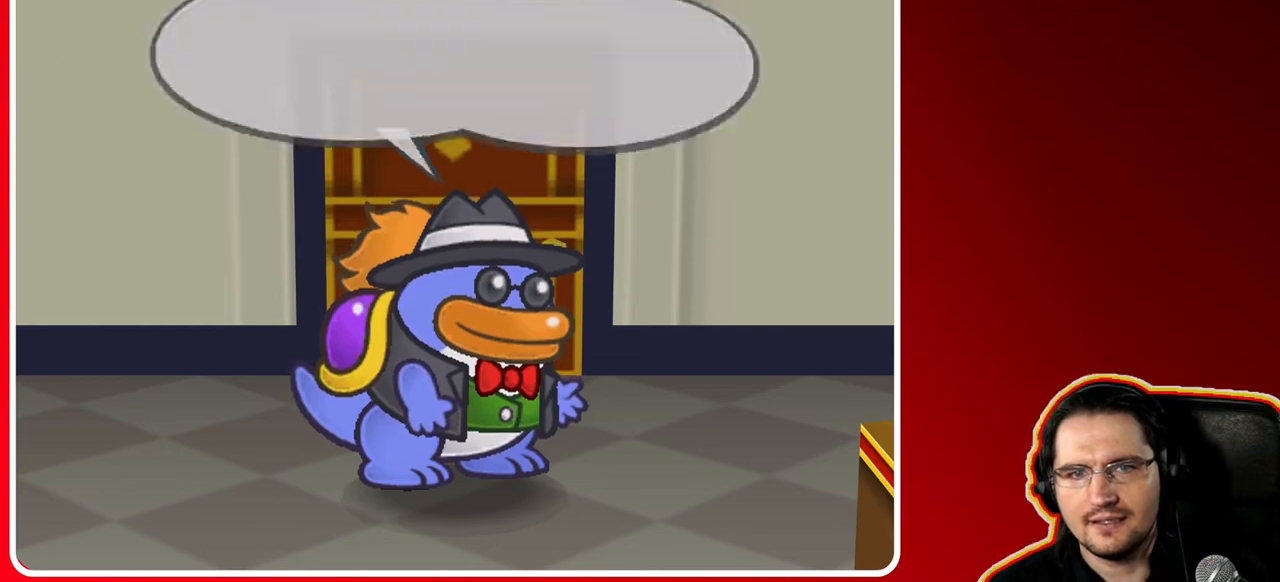
{"buttons": [], "left_stick": "center", "right_stick": "center", "events": [[83, "A", "up"]]}
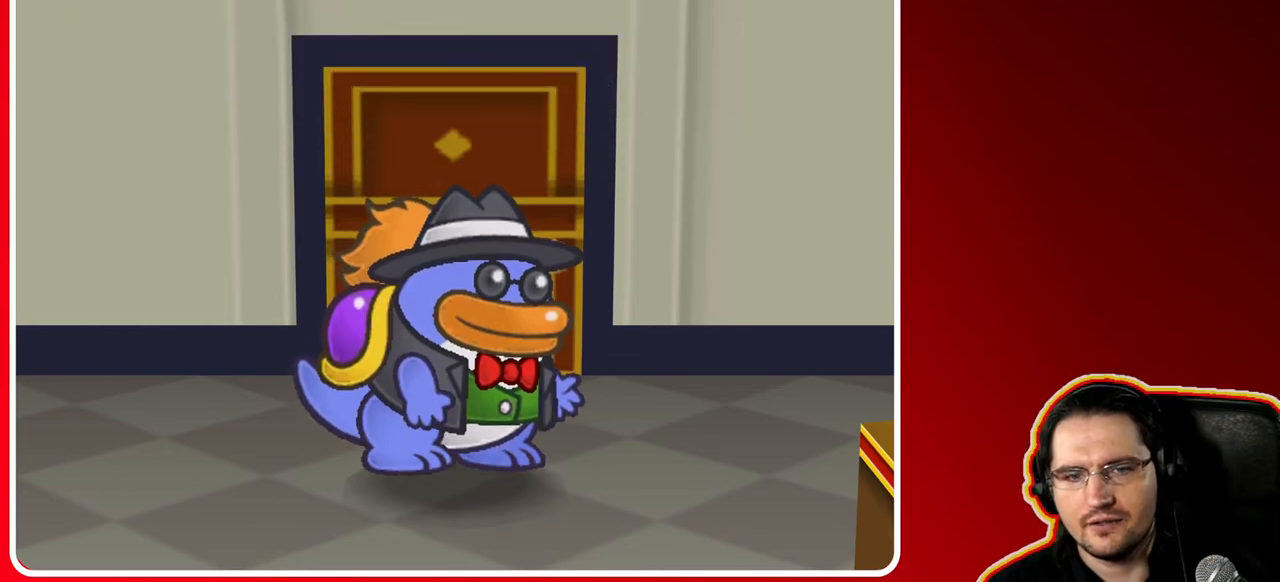
{"buttons": [], "left_stick": "center", "right_stick": "center", "events": []}
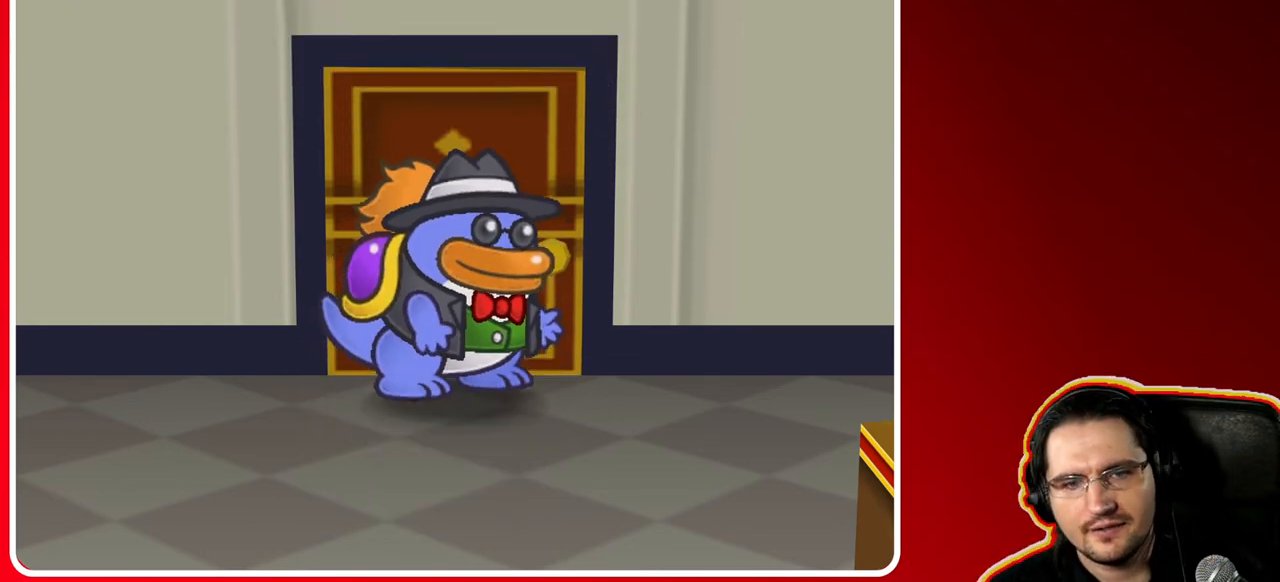
{"buttons": [], "left_stick": "center", "right_stick": "center", "events": []}
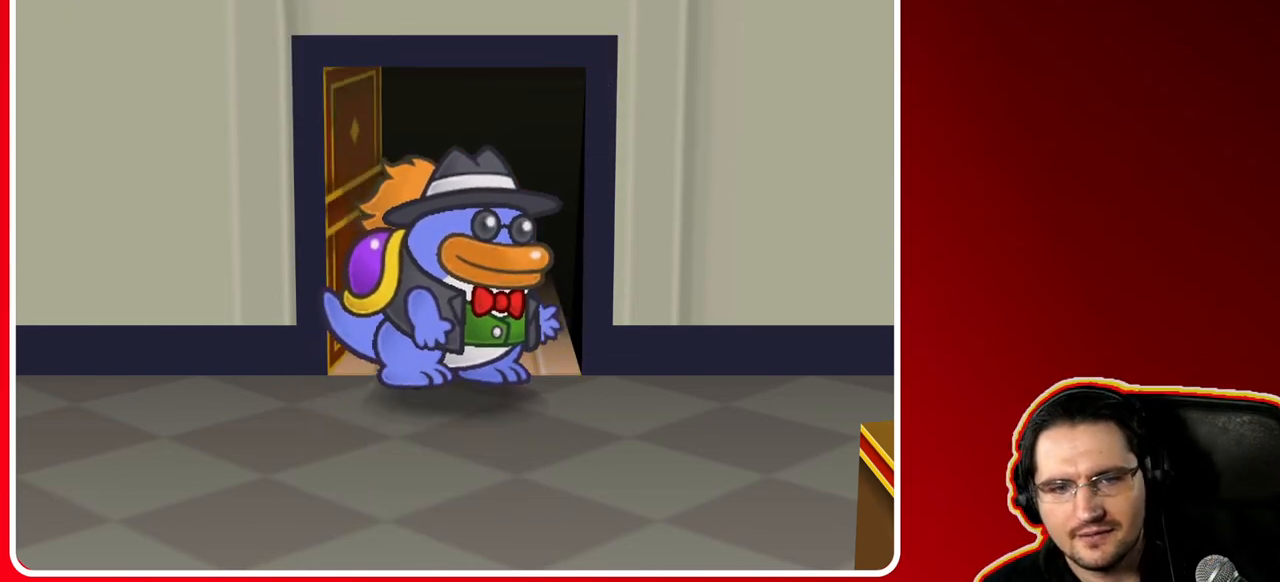
{"buttons": [], "left_stick": "up", "right_stick": "center", "events": [[233, "left_stick", "up"]]}
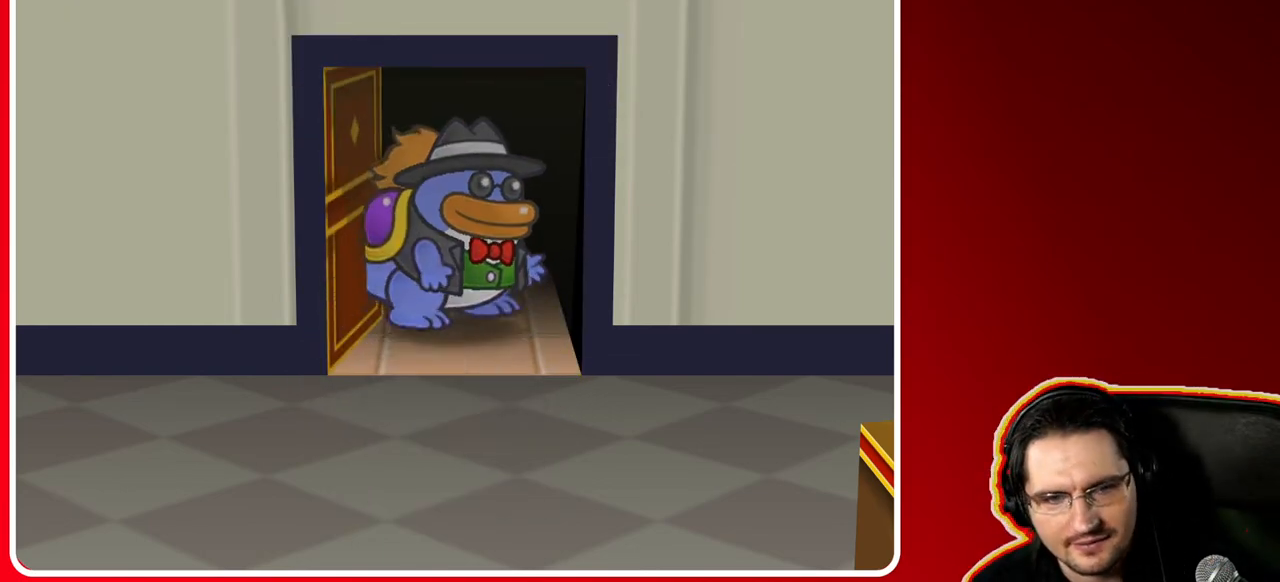
{"buttons": ["A"], "left_stick": "up", "right_stick": "center", "events": [[317, "A", "down"]]}
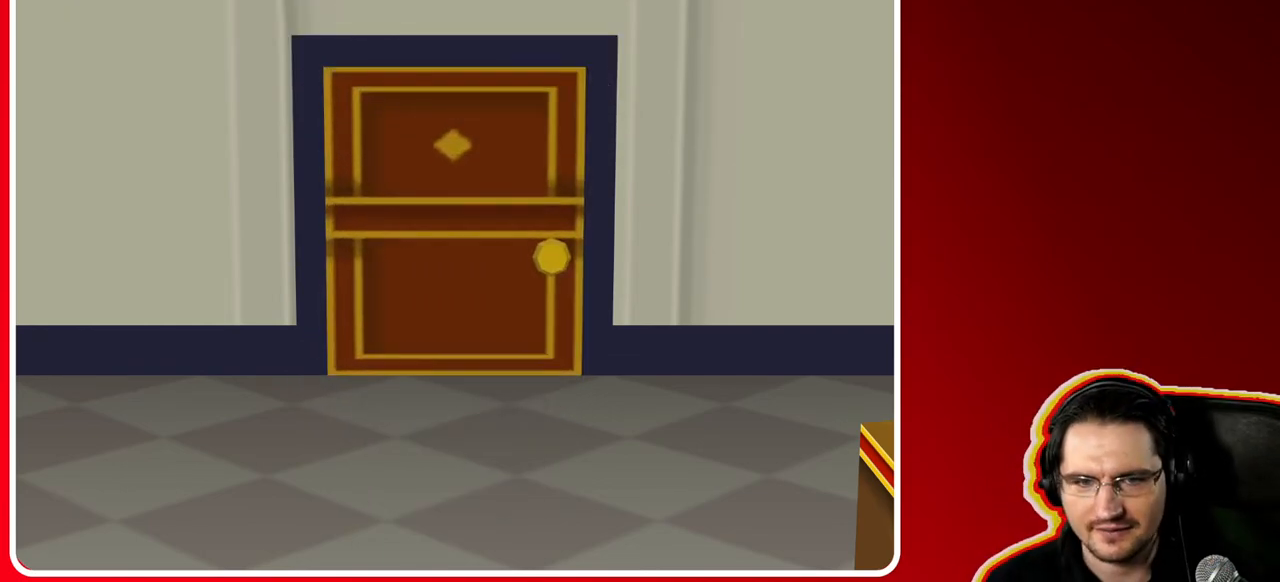
{"buttons": [], "left_stick": "up-left", "right_stick": "center", "events": [[33, "A", "up"], [217, "left_stick", "up-left"]]}
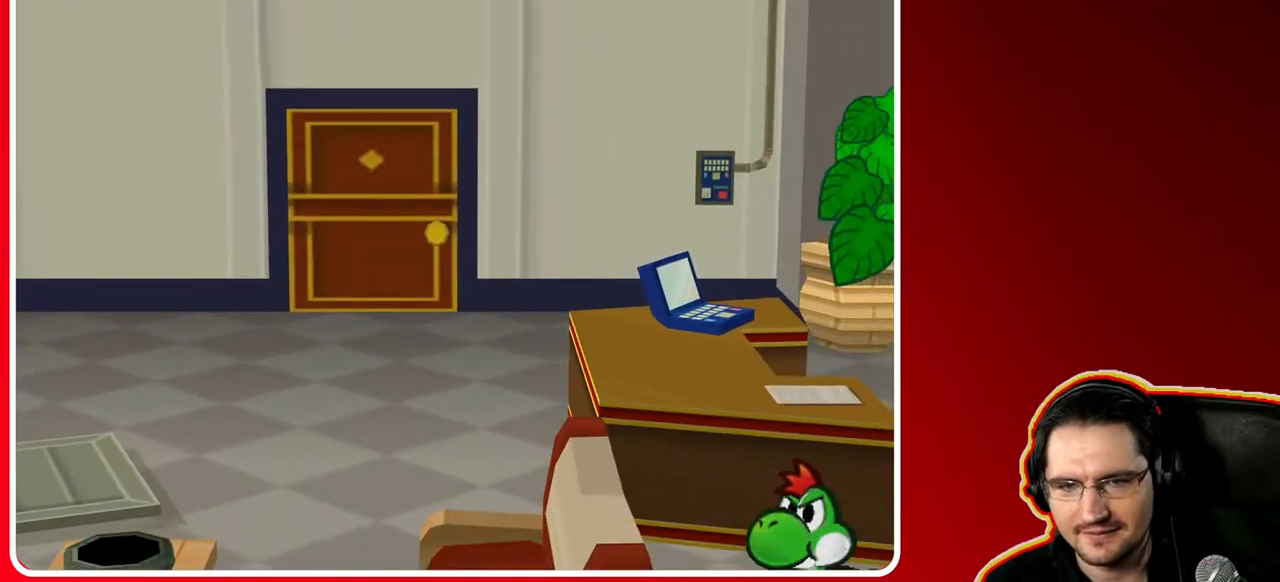
{"buttons": [], "left_stick": "up-left", "right_stick": "center", "events": []}
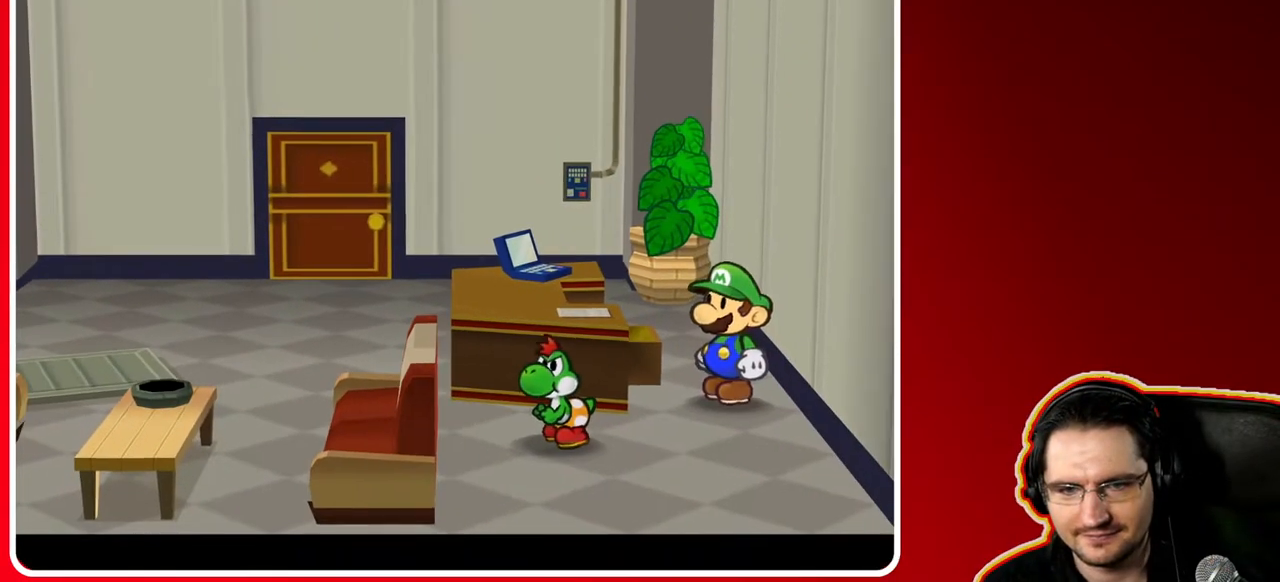
{"buttons": [], "left_stick": "up", "right_stick": "center", "events": [[133, "left_stick", "left"], [400, "left_stick", "up"]]}
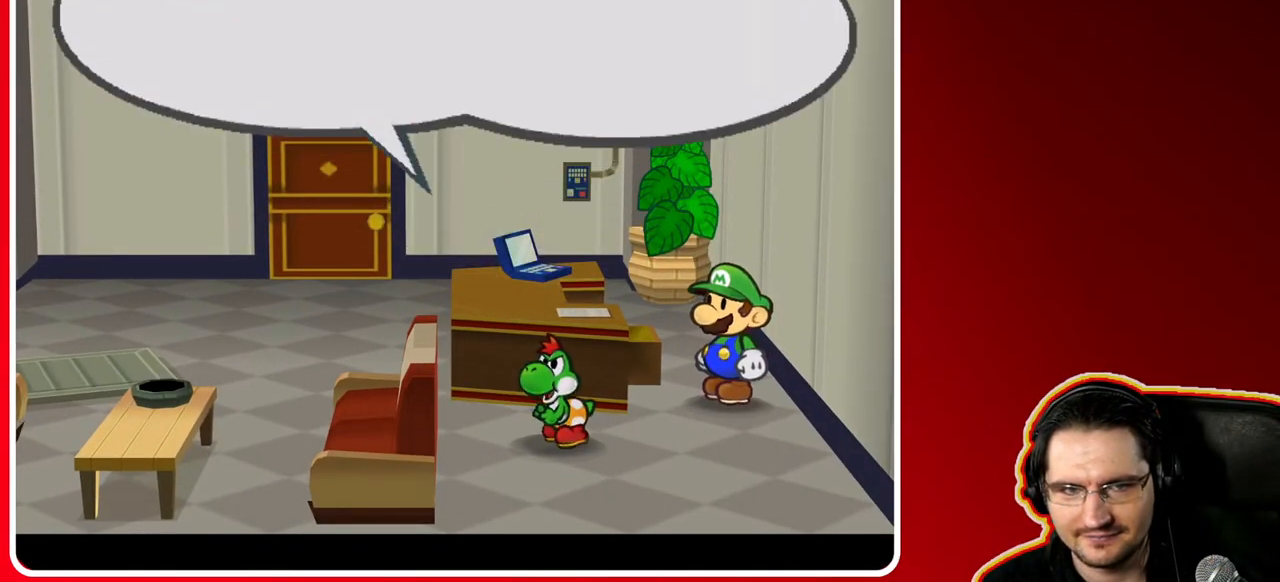
{"buttons": ["A"], "left_stick": "up", "right_stick": "center", "events": [[350, "A", "down"]]}
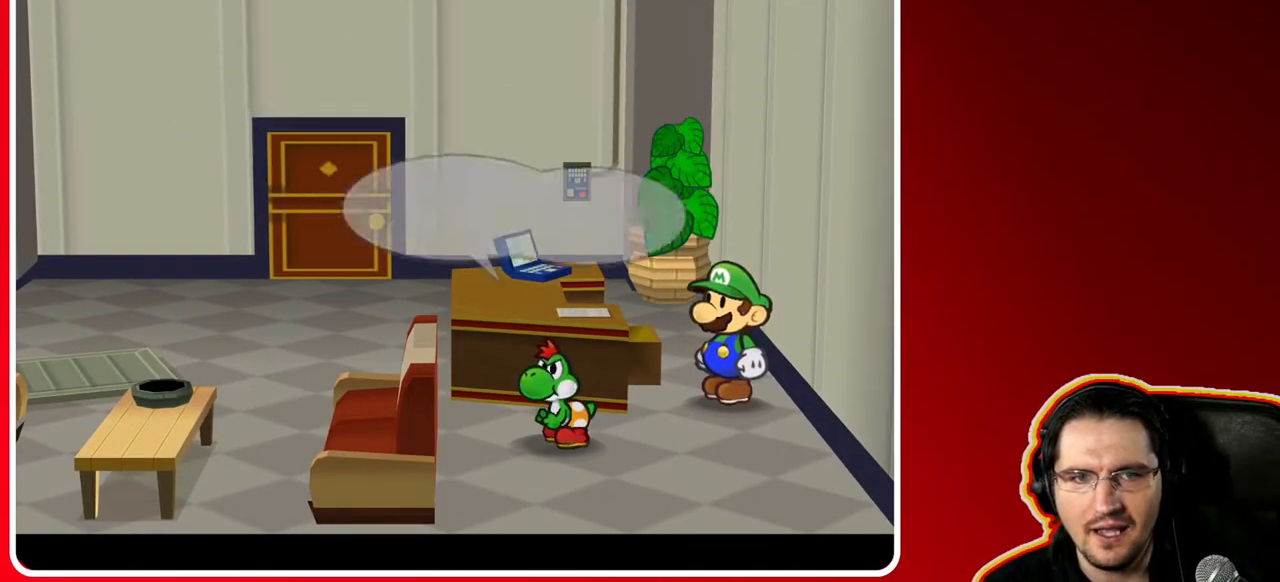
{"buttons": [], "left_stick": "up", "right_stick": "center", "events": [[50, "A", "up"]]}
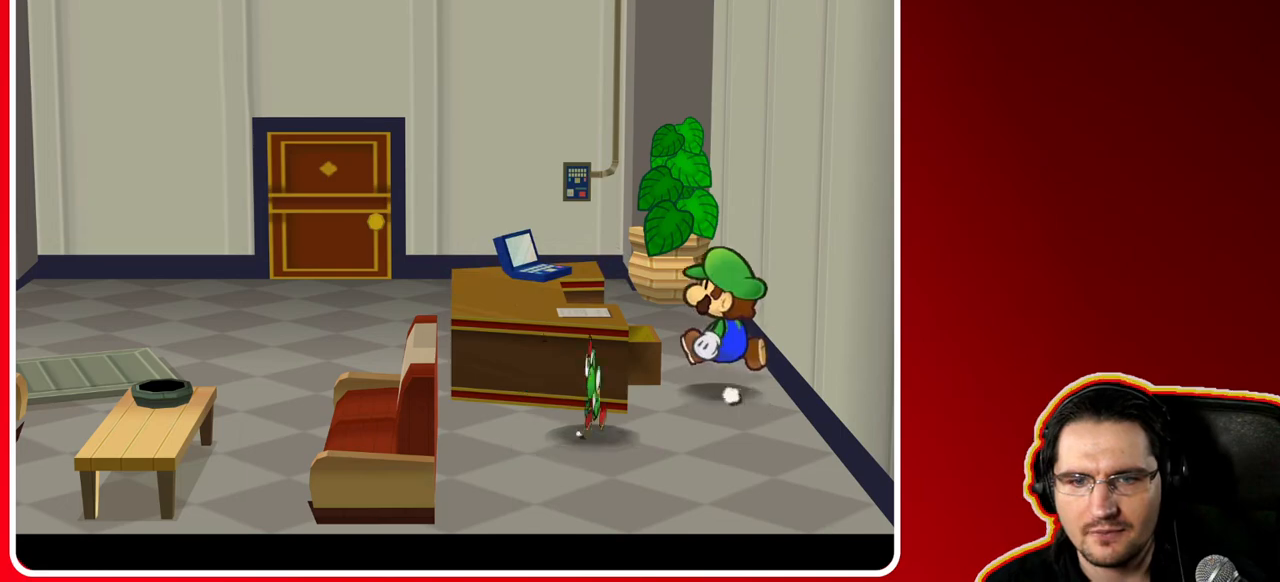
{"buttons": [], "left_stick": "up", "right_stick": "center", "events": [[67, "X", "down"], [200, "X", "up"], [267, "X", "down"], [367, "X", "up"]]}
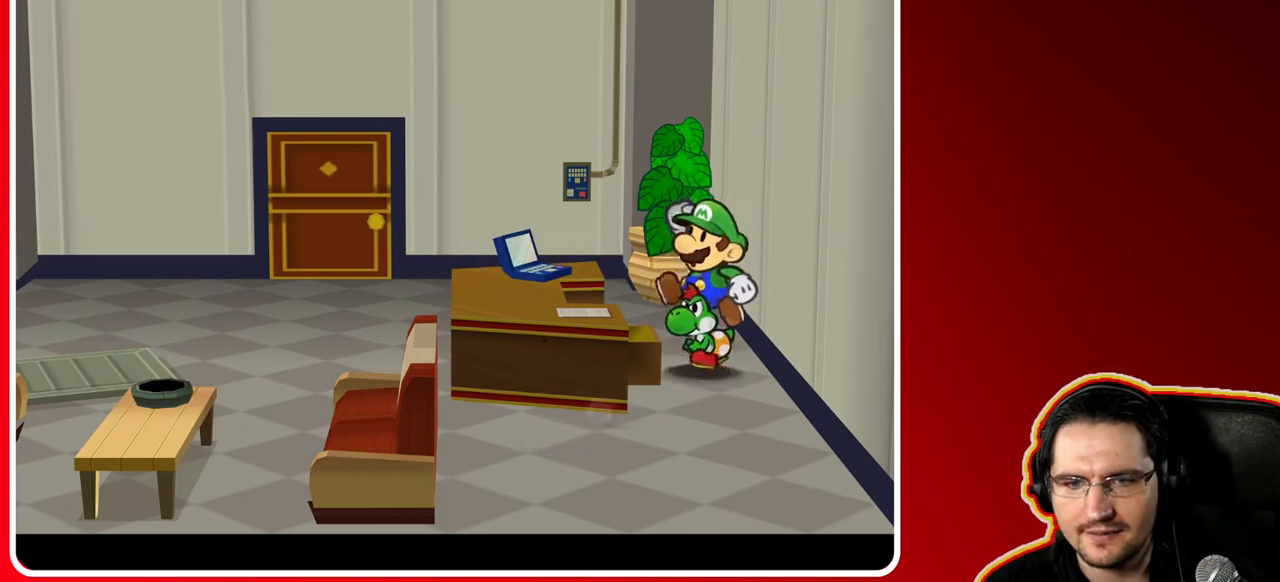
{"buttons": [], "left_stick": "up-left", "right_stick": "center", "events": [[500, "left_stick", "up-left"]]}